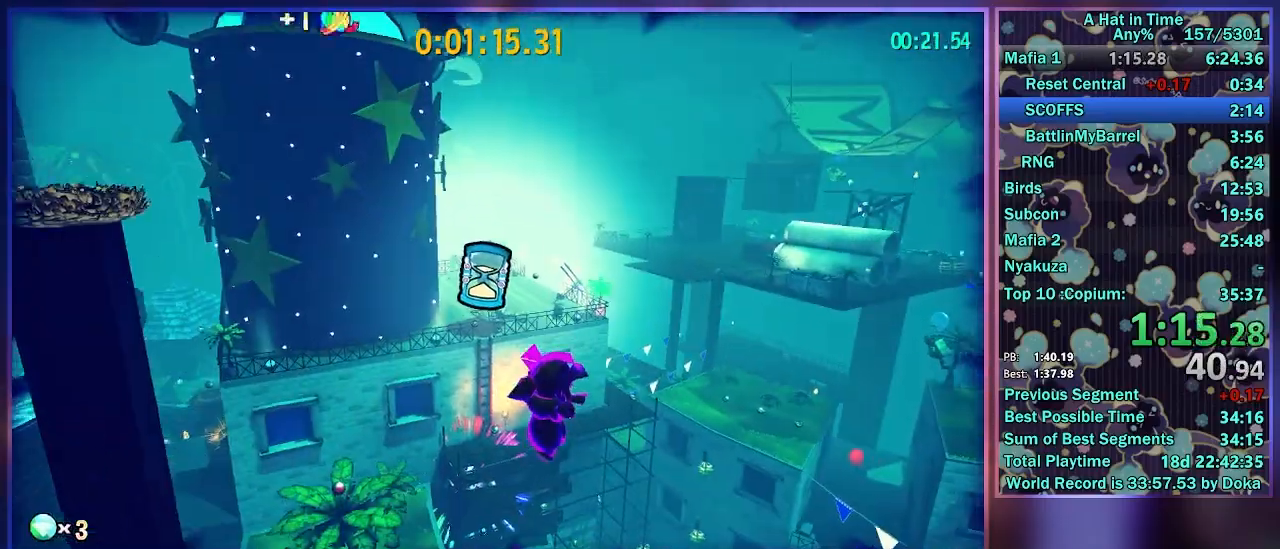
Gameplay with a controller (Xbox layout); each line is a JSON object with the inputs held at the frame after it. "events" lists button and stick changes between this image and that frame as [ms after this image, input, new state], when the widget could be followed in between.
{"buttons": ["L2"], "left_stick": "down-left", "right_stick": "left", "events": [[133, "left_stick", "down-left"], [150, "right_stick", "center"], [300, "right_stick", "left"]]}
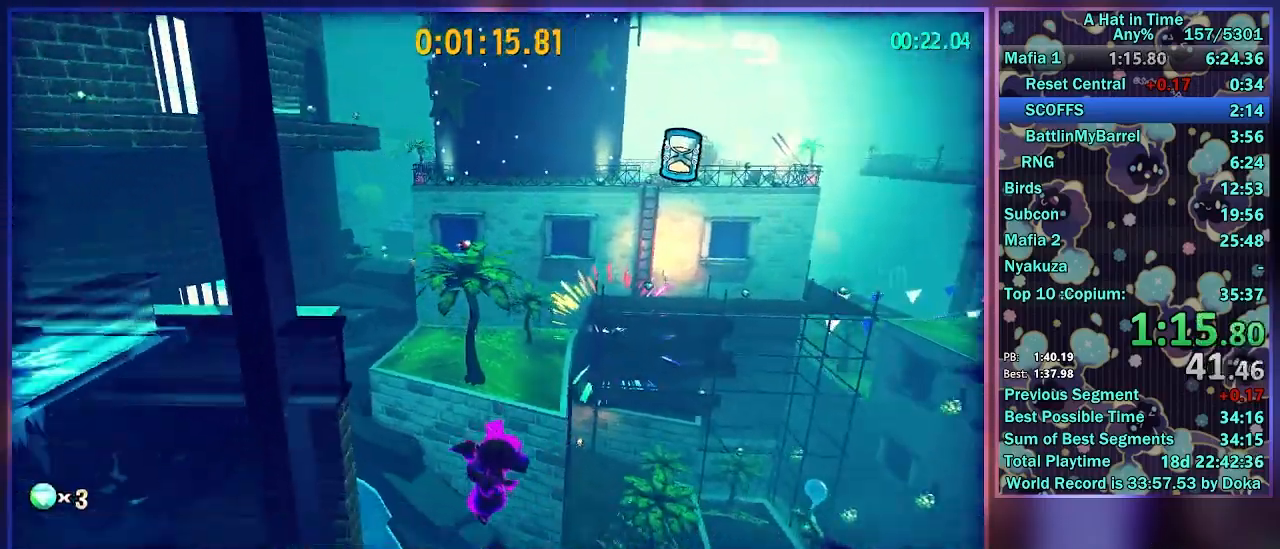
{"buttons": ["L2"], "left_stick": "down-left", "right_stick": "center", "events": [[300, "R2", "down"], [400, "A", "down"], [417, "right_stick", "center"], [467, "R2", "up"], [483, "A", "up"]]}
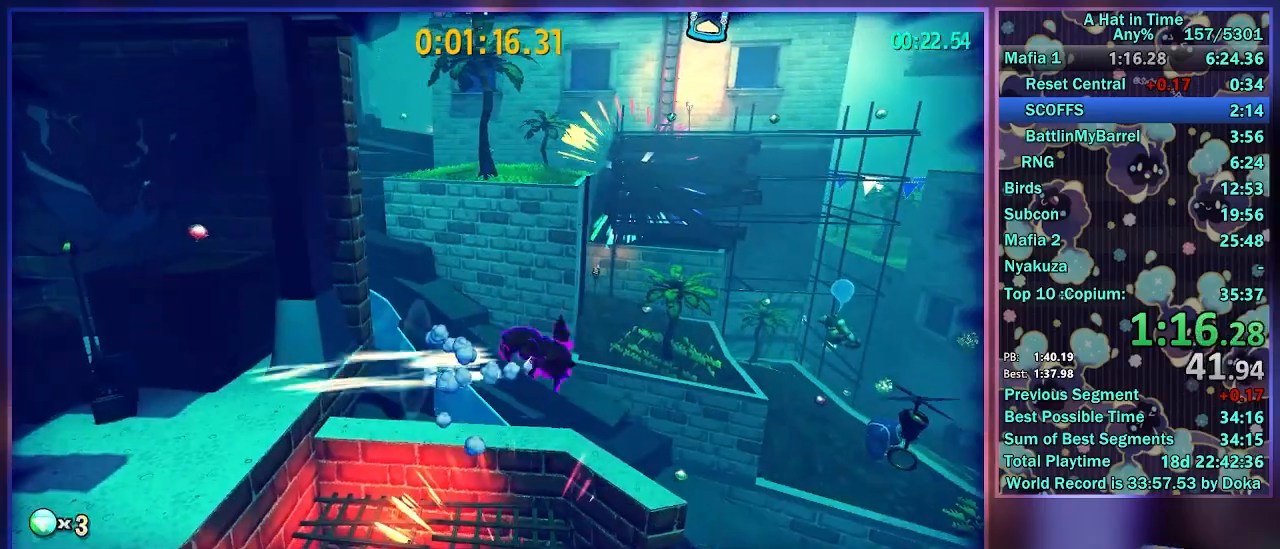
{"buttons": ["L2"], "left_stick": "up-left", "right_stick": "center", "events": [[283, "left_stick", "left"], [483, "left_stick", "up-left"]]}
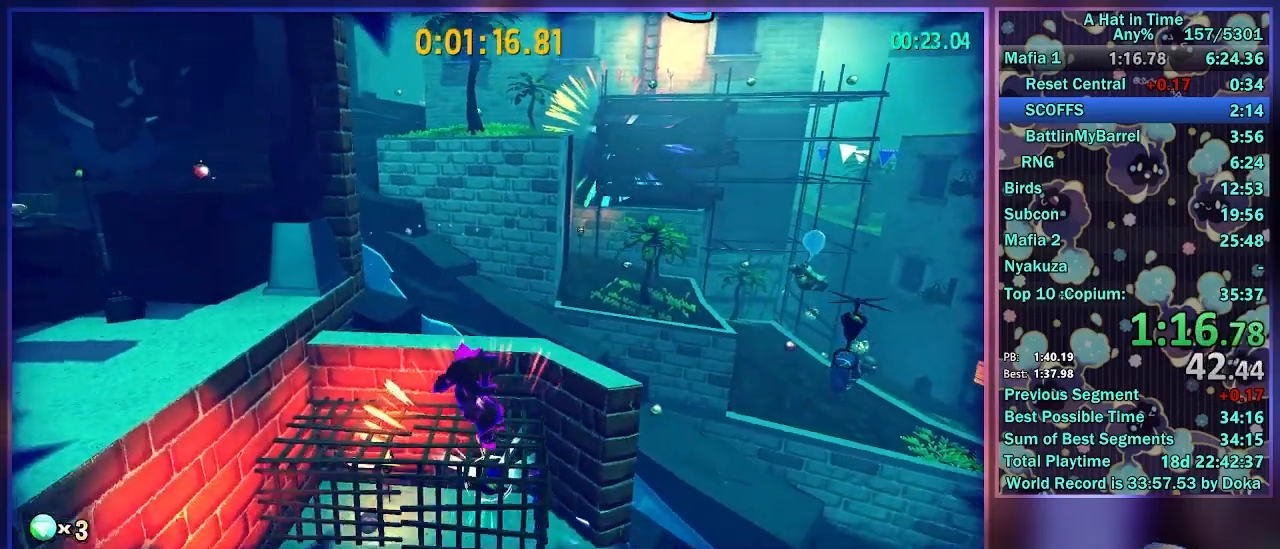
{"buttons": ["A", "L2"], "left_stick": "up", "right_stick": "center", "events": [[217, "left_stick", "up"], [400, "A", "down"]]}
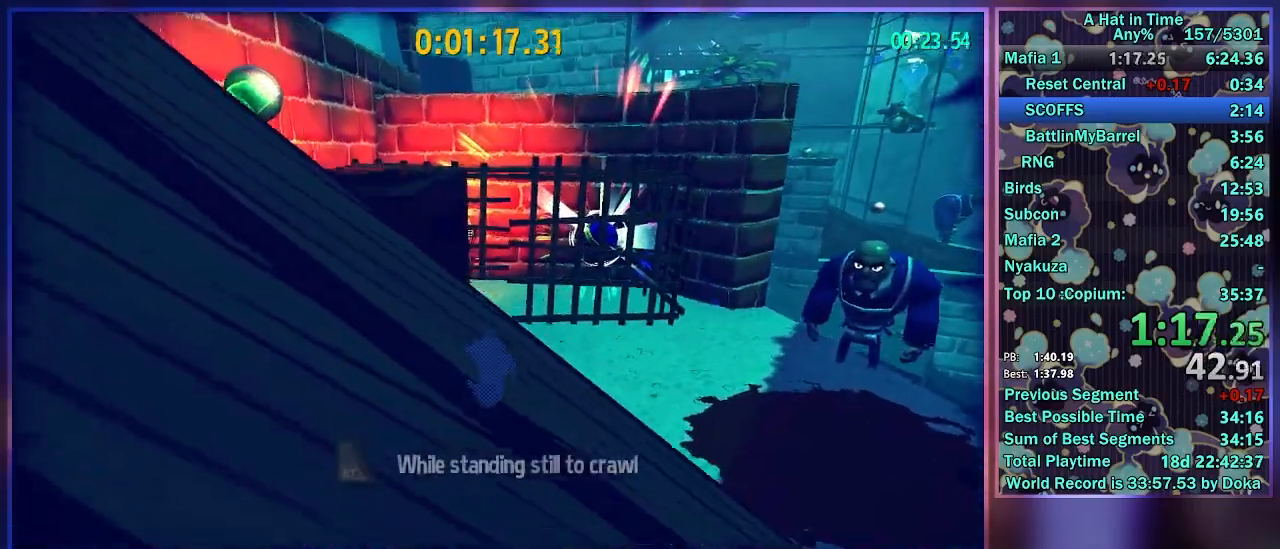
{"buttons": ["L2"], "left_stick": "up", "right_stick": "center", "events": [[17, "A", "up"]]}
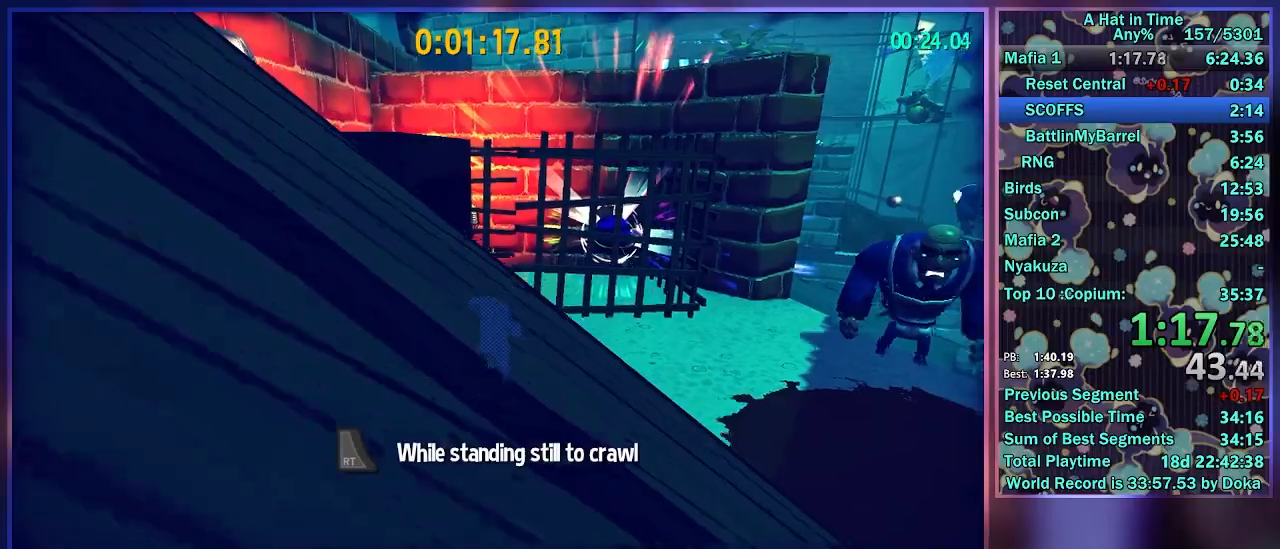
{"buttons": ["L2"], "left_stick": "right", "right_stick": "center", "events": [[300, "R2", "down"], [333, "A", "down"], [350, "left_stick", "right"], [433, "A", "up"], [433, "R2", "up"]]}
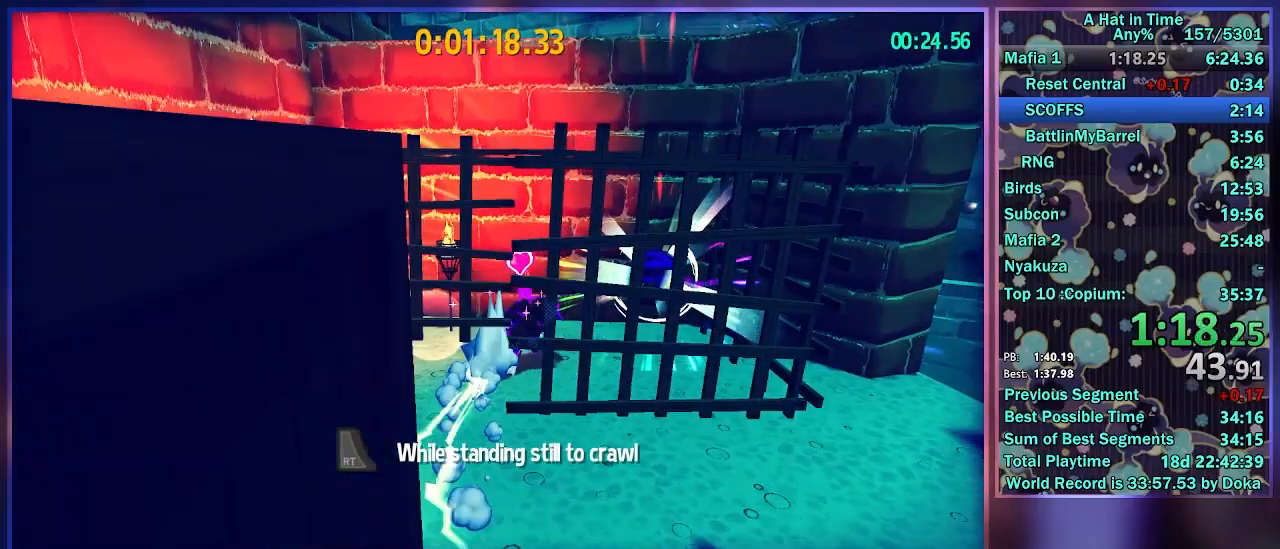
{"buttons": ["L2"], "left_stick": "down-left", "right_stick": "center", "events": [[250, "left_stick", "up-left"], [367, "left_stick", "down-left"]]}
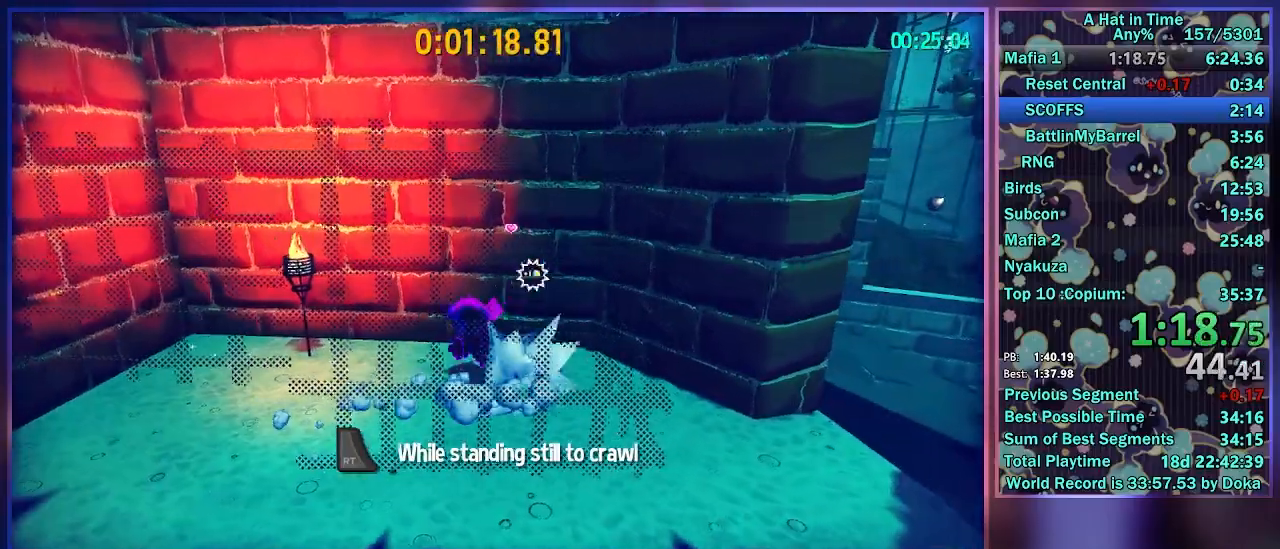
{"buttons": ["L2"], "left_stick": "down-right", "right_stick": "center", "events": [[333, "R2", "down"], [333, "left_stick", "down-right"], [383, "A", "down"], [483, "A", "up"], [483, "R2", "up"]]}
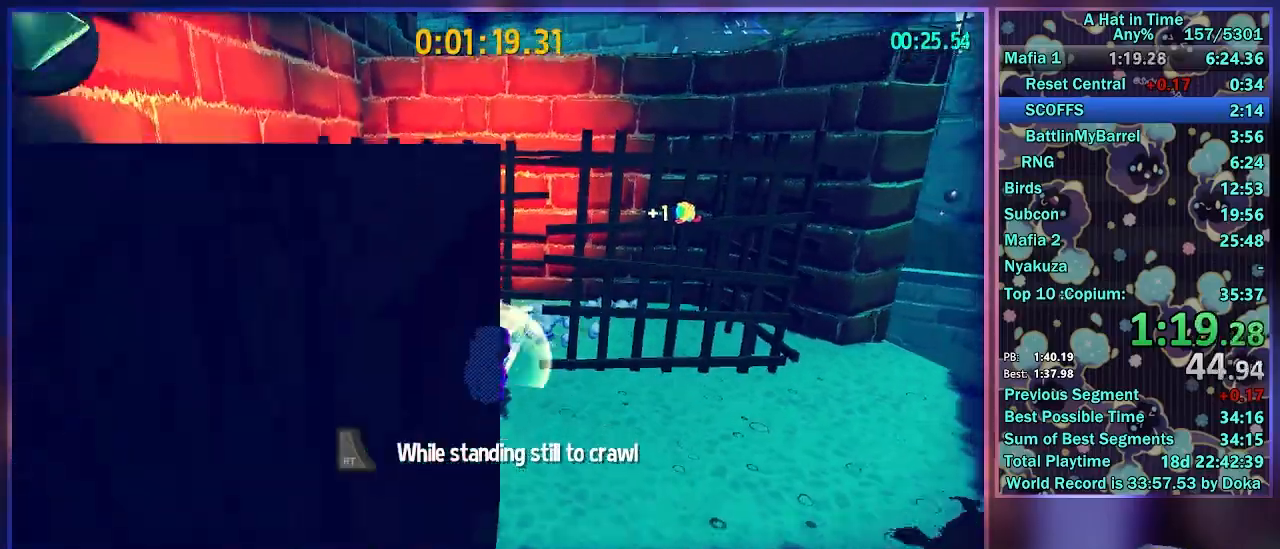
{"buttons": ["L2"], "left_stick": "right", "right_stick": "right", "events": [[117, "left_stick", "right"], [250, "right_stick", "right"]]}
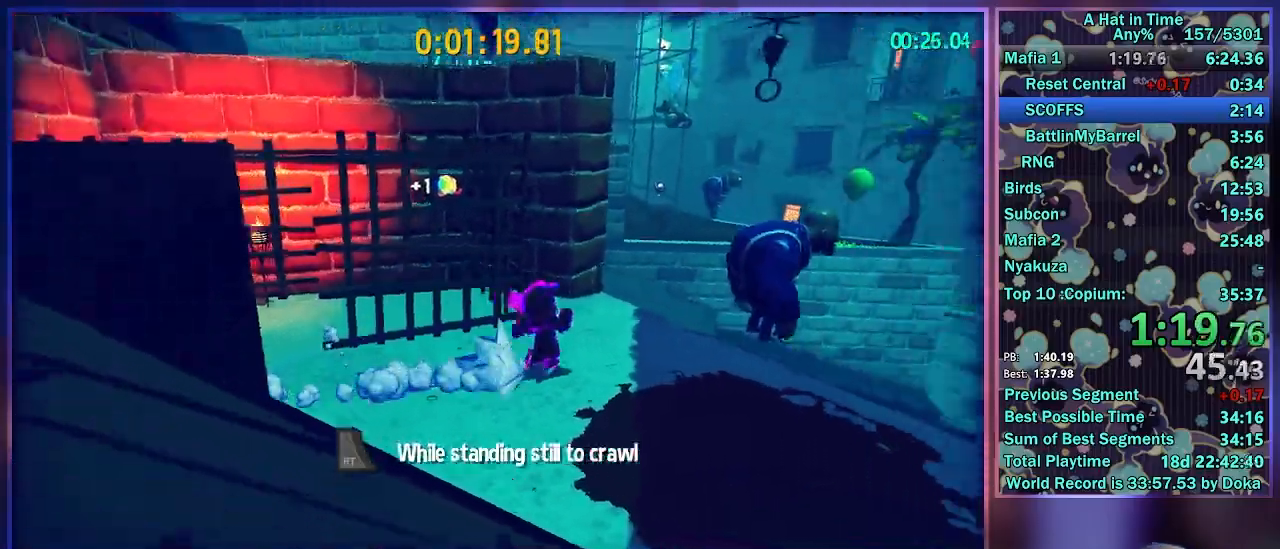
{"buttons": ["L2"], "left_stick": "up", "right_stick": "center", "events": [[50, "left_stick", "up-right"], [83, "right_stick", "center"], [183, "left_stick", "up"]]}
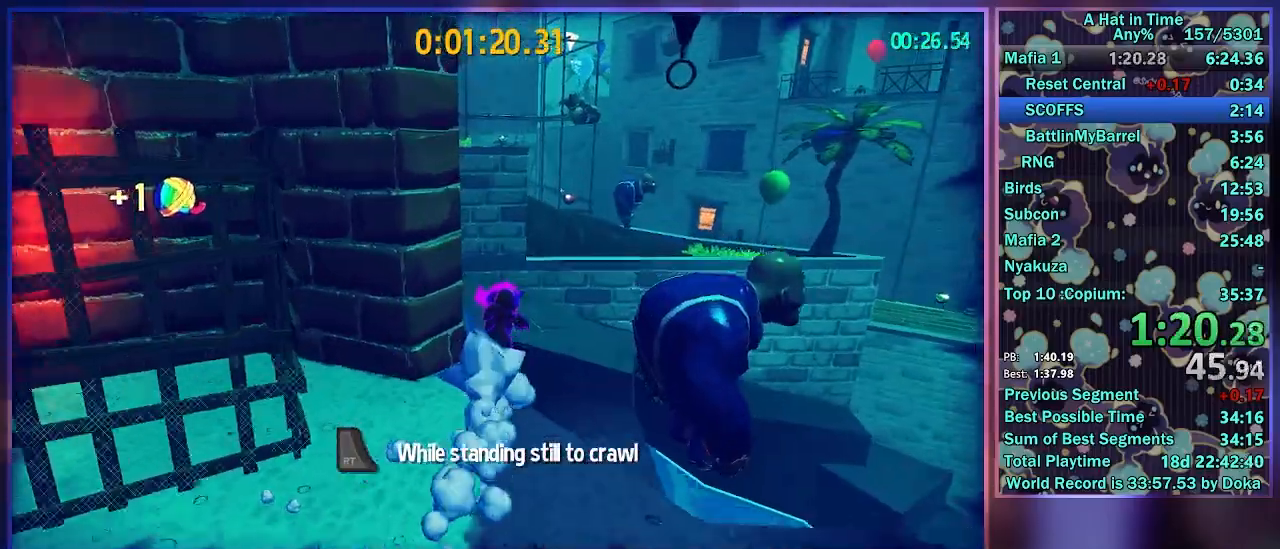
{"buttons": ["L2"], "left_stick": "up", "right_stick": "center", "events": [[17, "A", "down"], [83, "A", "up"], [150, "A", "down"], [433, "A", "up"]]}
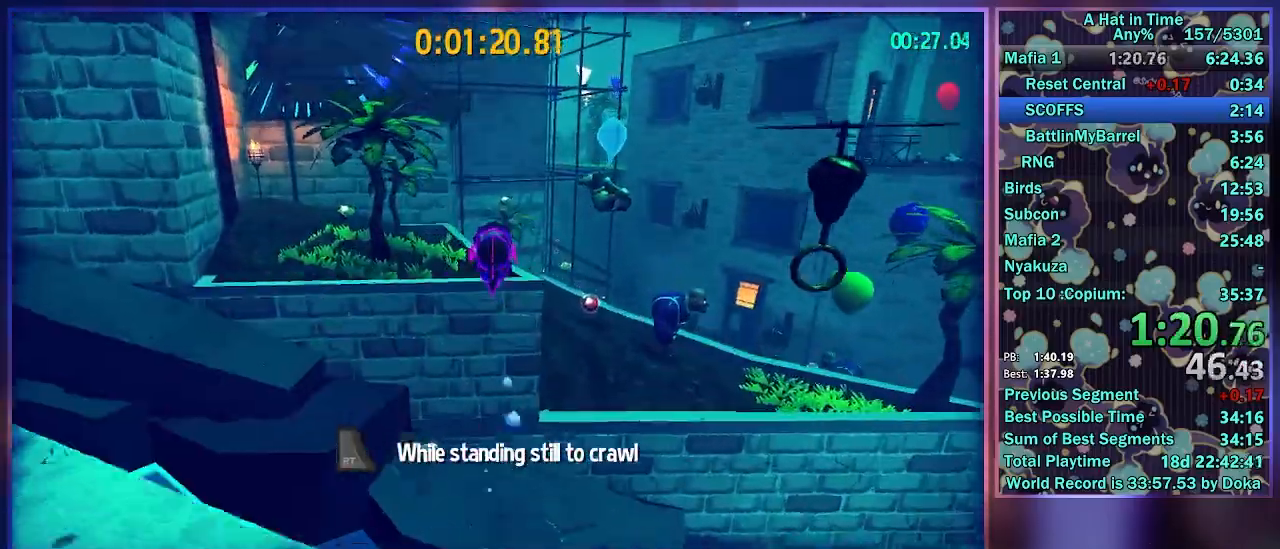
{"buttons": ["L2"], "left_stick": "up", "right_stick": "center", "events": [[100, "right_stick", "left"], [217, "right_stick", "center"], [367, "right_stick", "left"], [450, "right_stick", "center"]]}
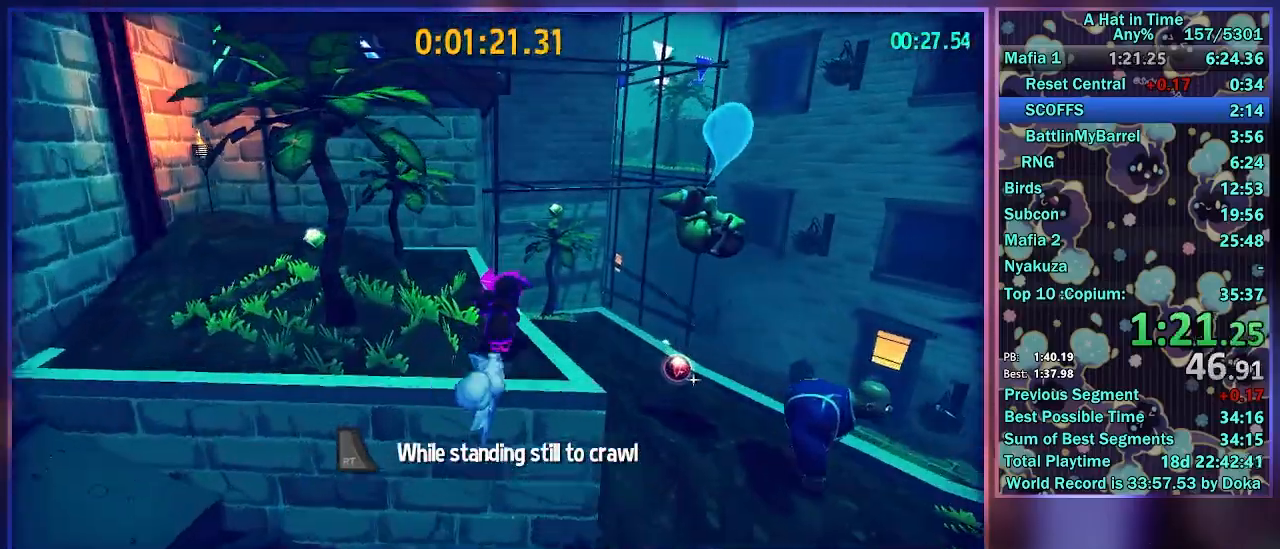
{"buttons": ["L2", "R2"], "left_stick": "up", "right_stick": "left", "events": [[33, "A", "down"], [183, "A", "up"], [300, "right_stick", "left"], [400, "R2", "down"]]}
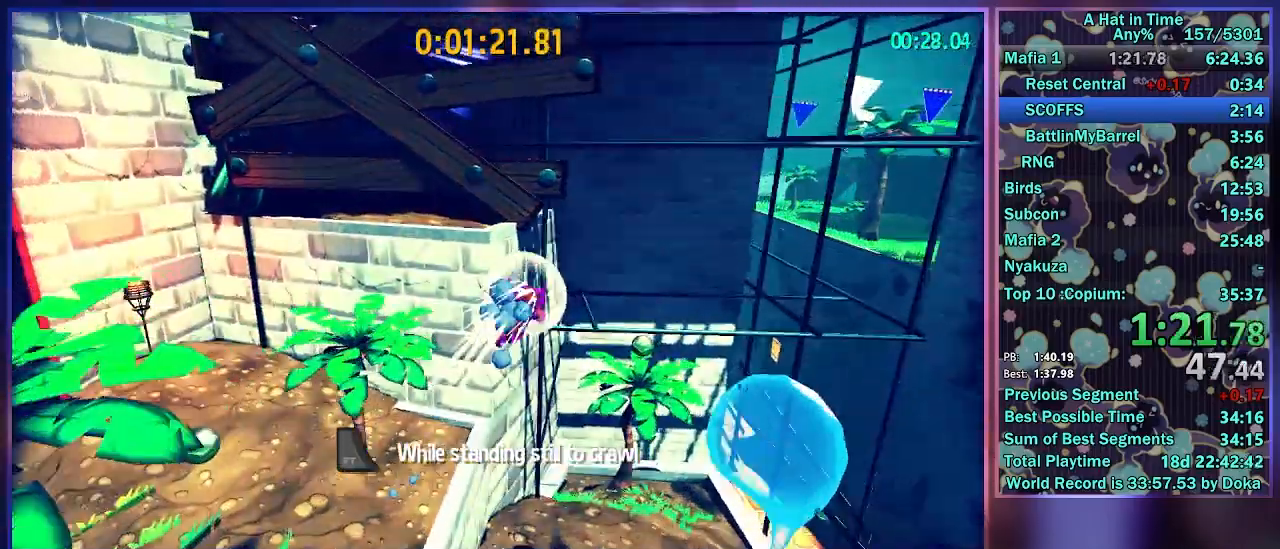
{"buttons": ["A", "L2"], "left_stick": "up-left", "right_stick": "center", "events": [[133, "R2", "up"], [217, "right_stick", "center"], [300, "A", "down"], [383, "left_stick", "up-left"]]}
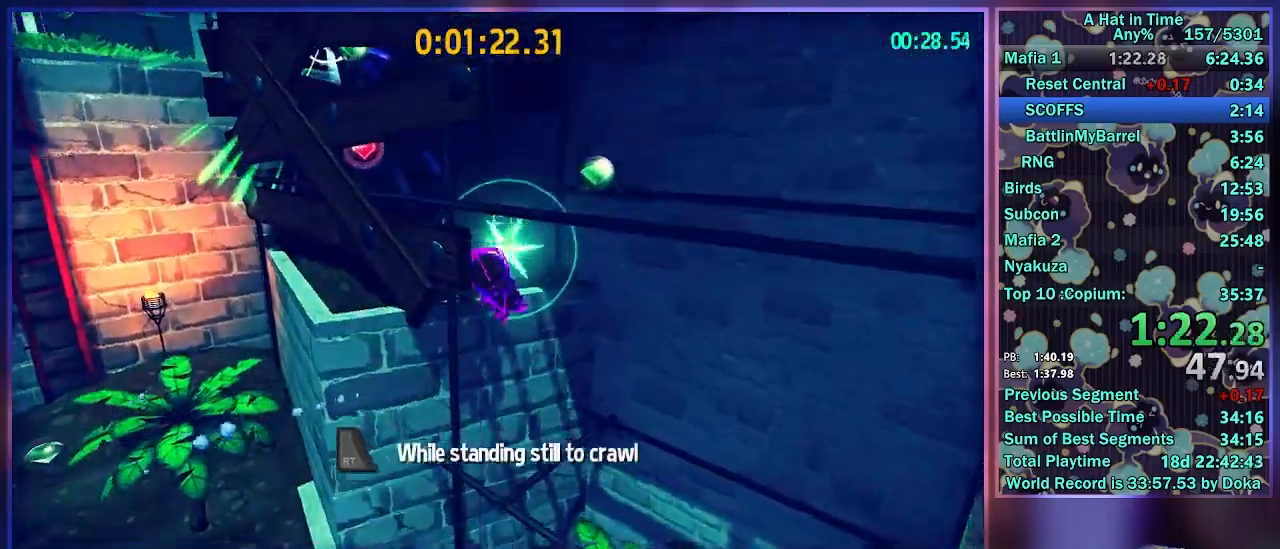
{"buttons": ["L2"], "left_stick": "up-left", "right_stick": "center", "events": [[33, "A", "up"], [133, "right_stick", "left"], [383, "right_stick", "center"]]}
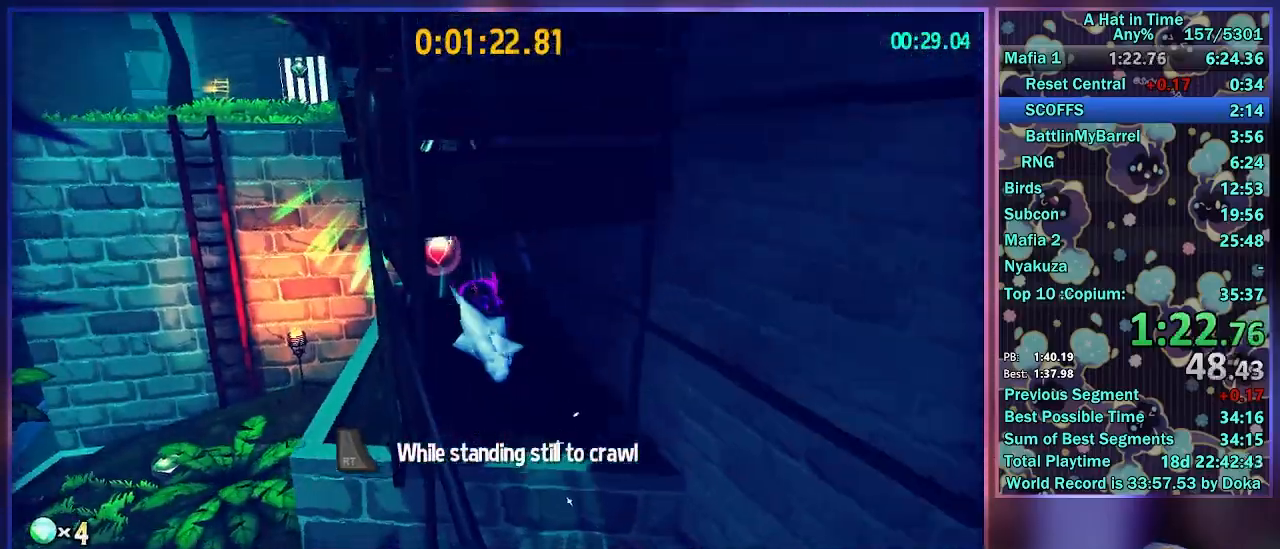
{"buttons": ["L2"], "left_stick": "down", "right_stick": "center", "events": [[200, "A", "down"], [250, "left_stick", "up"], [350, "A", "up"], [383, "left_stick", "down"]]}
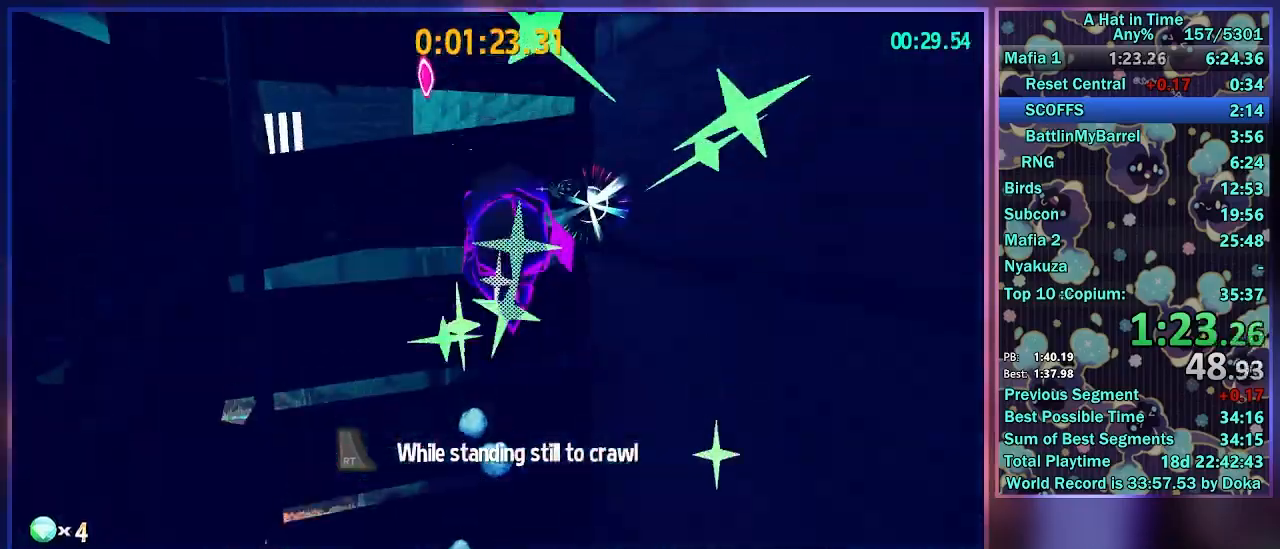
{"buttons": ["L2"], "left_stick": "down-right", "right_stick": "right", "events": [[83, "right_stick", "right"], [383, "left_stick", "down-right"]]}
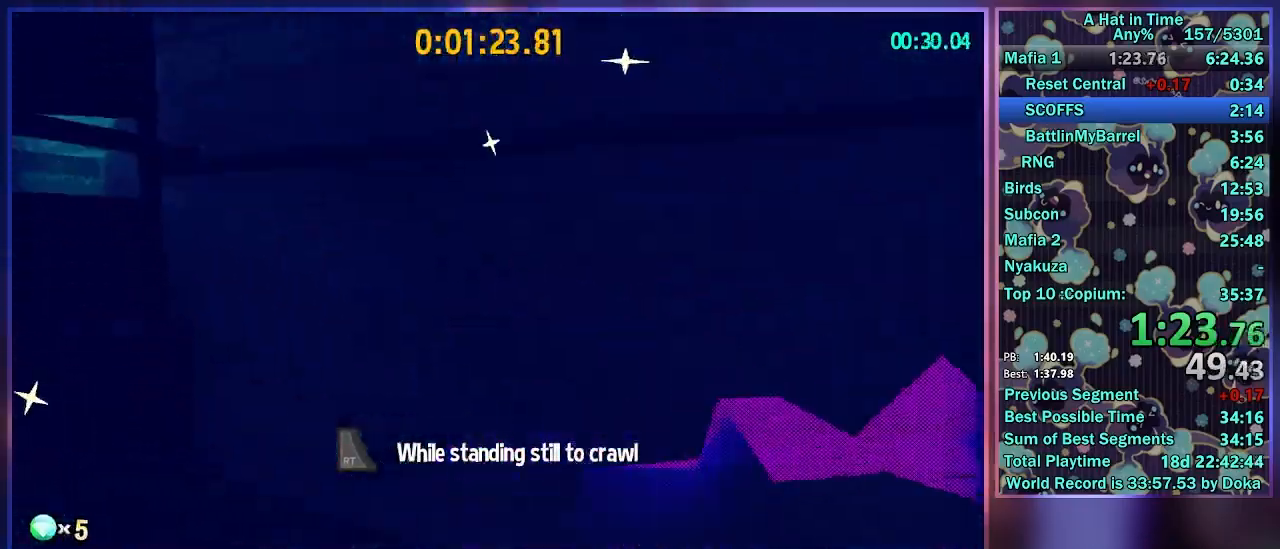
{"buttons": [], "left_stick": "up-right", "right_stick": "right", "events": [[233, "left_stick", "up-right"], [267, "A", "down"], [267, "L2", "up"], [483, "A", "up"]]}
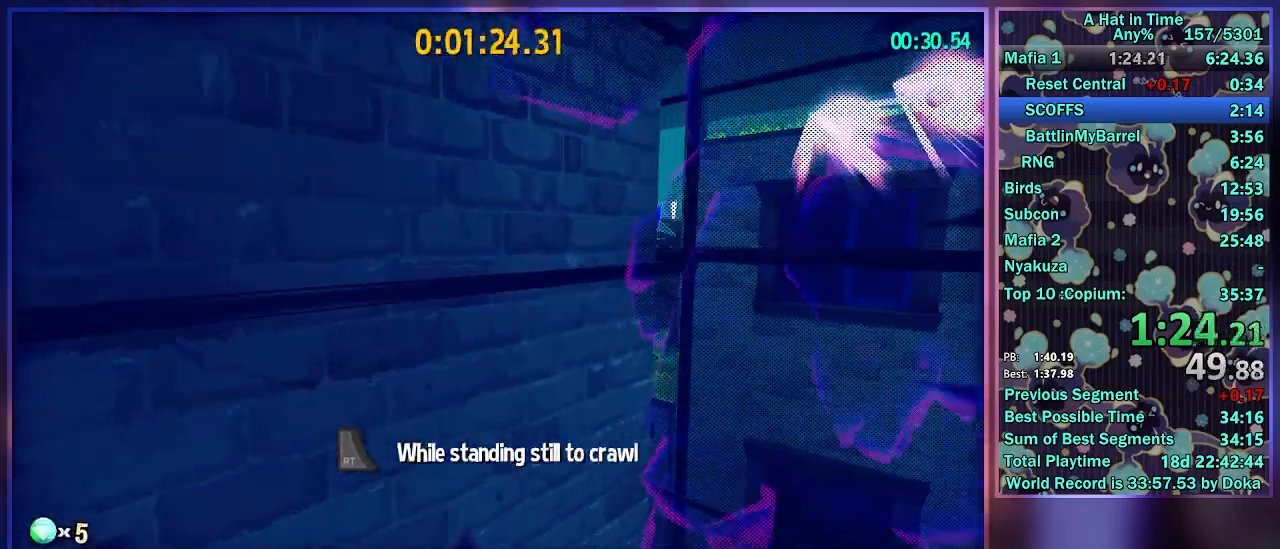
{"buttons": [], "left_stick": "up-right", "right_stick": "center", "events": [[100, "right_stick", "left"], [233, "right_stick", "center"], [267, "A", "down"], [433, "A", "up"]]}
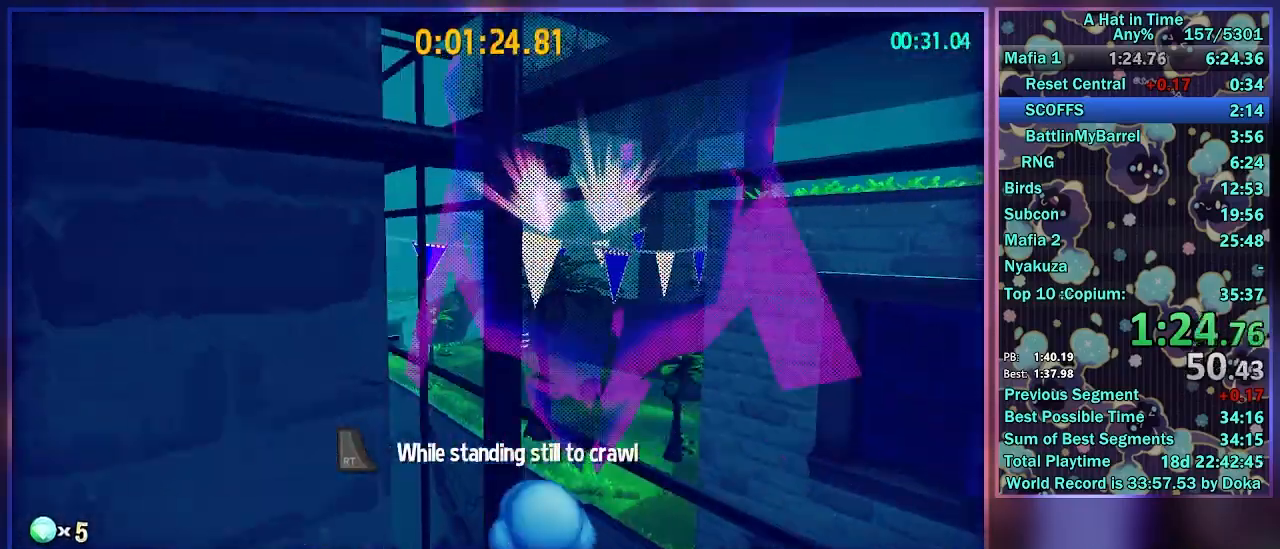
{"buttons": ["L2"], "left_stick": "up", "right_stick": "left", "events": [[33, "right_stick", "left"], [67, "L2", "down"], [117, "R2", "down"], [167, "left_stick", "up"], [217, "right_stick", "center"], [300, "A", "down"], [333, "R2", "up"], [383, "A", "up"], [383, "right_stick", "left"]]}
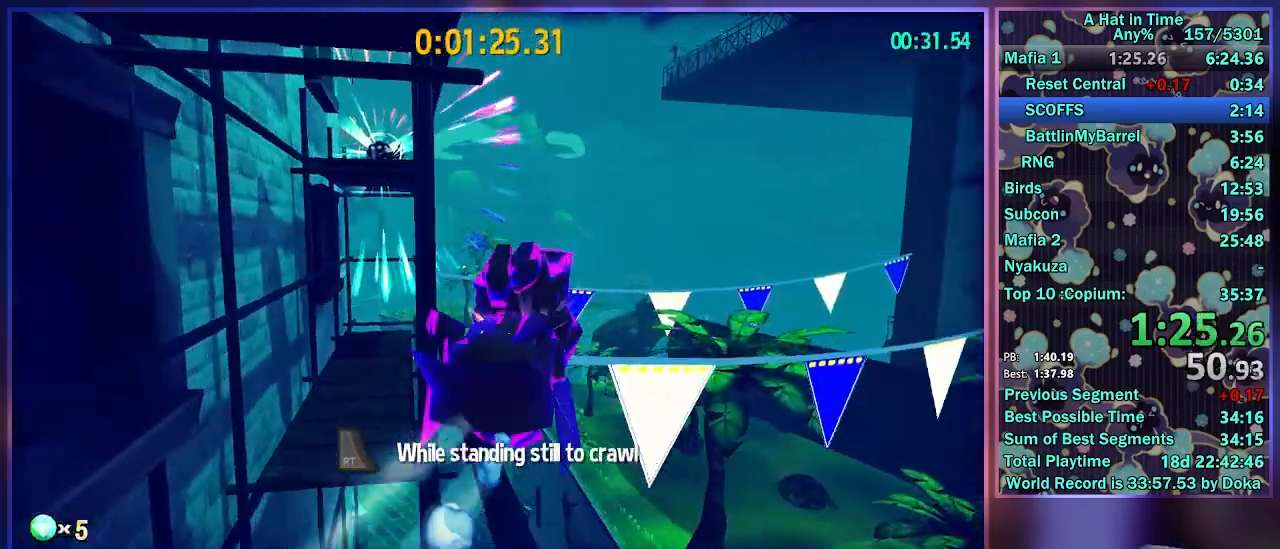
{"buttons": ["A", "L2"], "left_stick": "up", "right_stick": "center", "events": [[83, "right_stick", "center"], [133, "A", "down"], [300, "A", "up"], [350, "A", "down"]]}
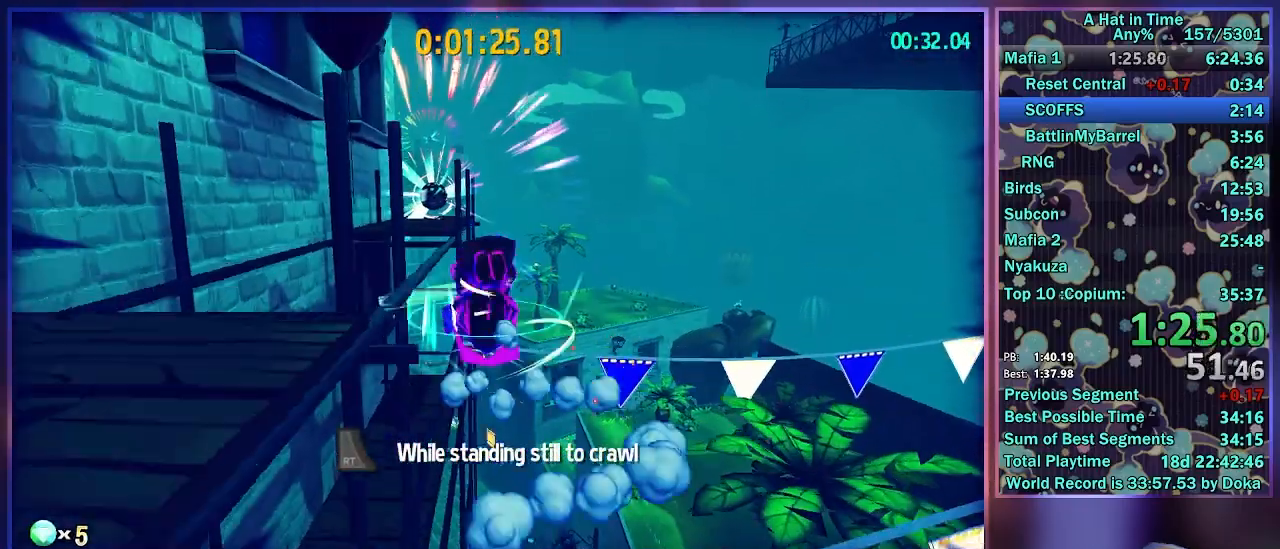
{"buttons": ["A", "L2"], "left_stick": "up", "right_stick": "center", "events": [[33, "A", "up"], [83, "R2", "down"], [333, "R2", "up"], [400, "A", "down"]]}
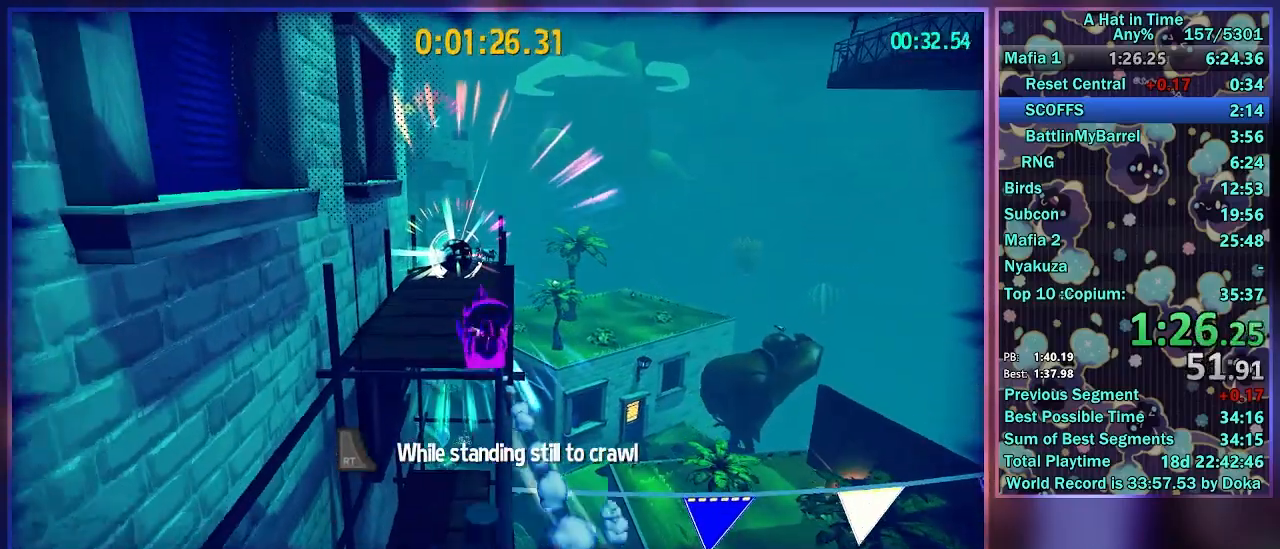
{"buttons": ["L2"], "left_stick": "up", "right_stick": "center", "events": [[33, "A", "up"]]}
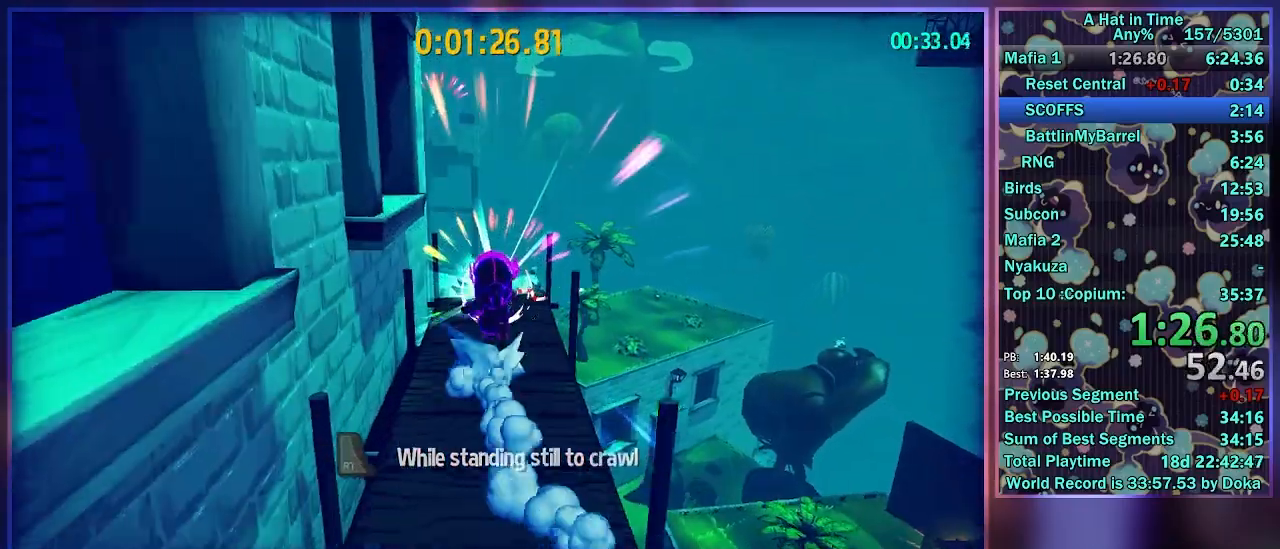
{"buttons": ["L2"], "left_stick": "down", "right_stick": "center", "events": [[150, "left_stick", "down"]]}
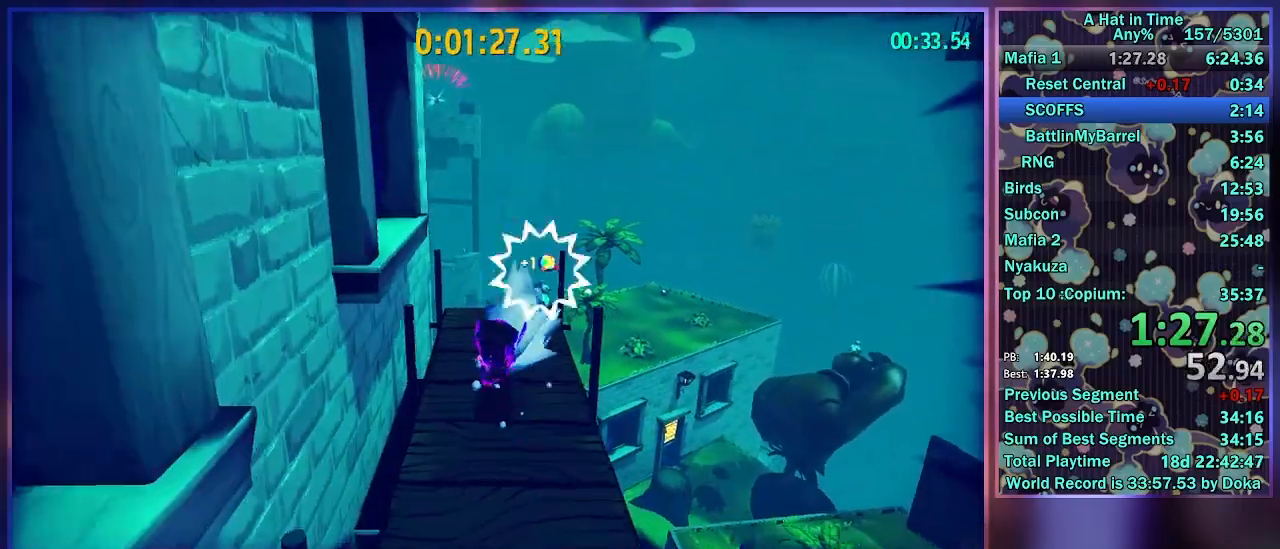
{"buttons": ["L2"], "left_stick": "down", "right_stick": "left", "events": [[200, "A", "down"], [317, "A", "up"], [500, "right_stick", "left"]]}
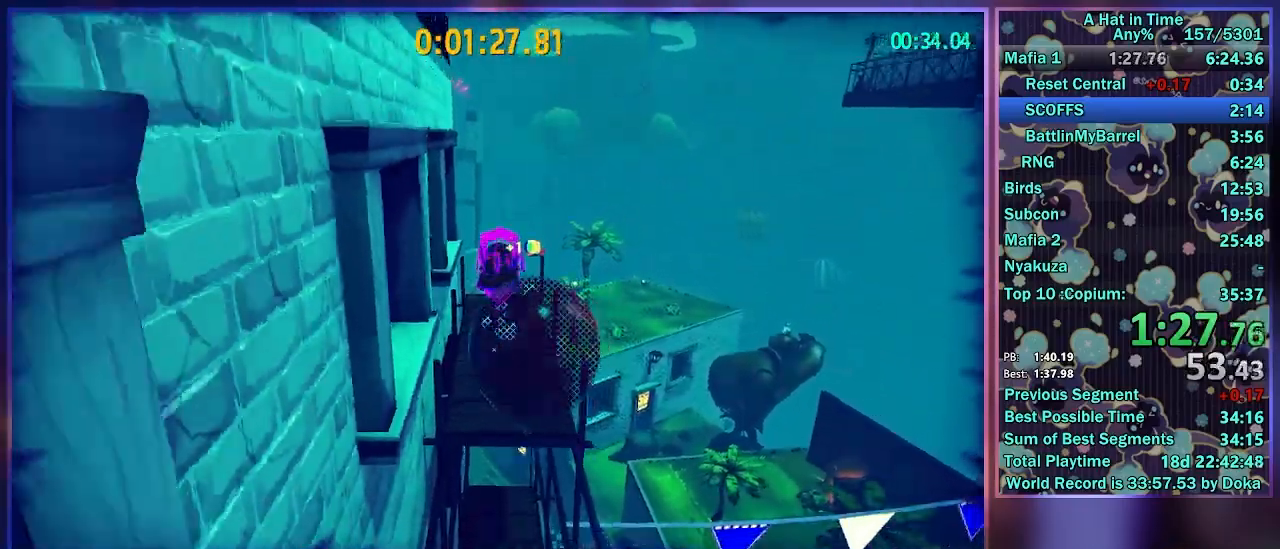
{"buttons": ["A", "L2"], "left_stick": "up-left", "right_stick": "center", "events": [[33, "left_stick", "down-right"], [150, "left_stick", "up-right"], [283, "left_stick", "up"], [433, "right_stick", "center"], [467, "left_stick", "up-left"], [483, "A", "down"]]}
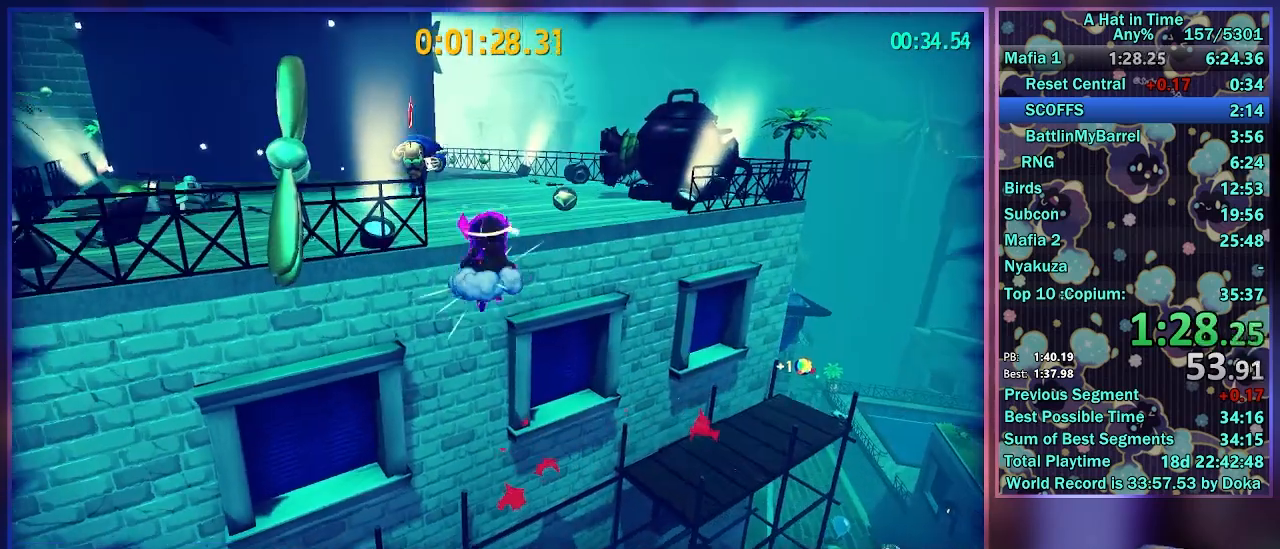
{"buttons": [], "left_stick": "center", "right_stick": "center", "events": [[133, "A", "up"], [133, "R2", "down"], [300, "R2", "up"], [450, "left_stick", "center"], [483, "L2", "up"]]}
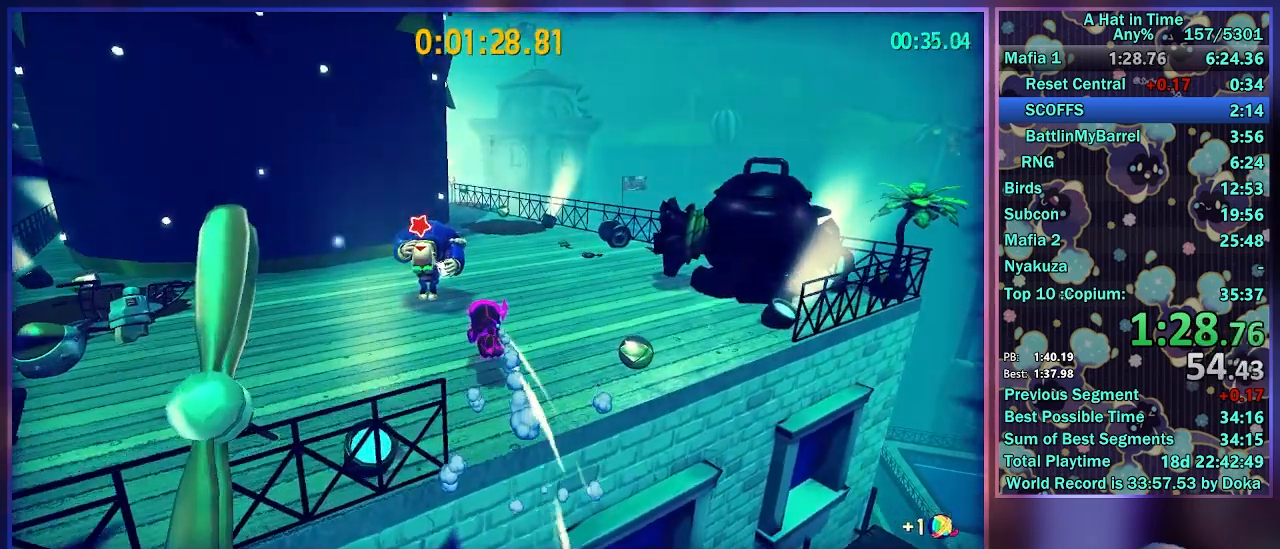
{"buttons": ["X", "DPAD_RIGHT"], "left_stick": "center", "right_stick": "center", "events": [[17, "R3", "down"], [100, "R3", "up"], [183, "R3", "down"], [283, "R3", "up"], [400, "START", "down"], [417, "X", "down"], [433, "DPAD_RIGHT", "down"], [500, "START", "up"]]}
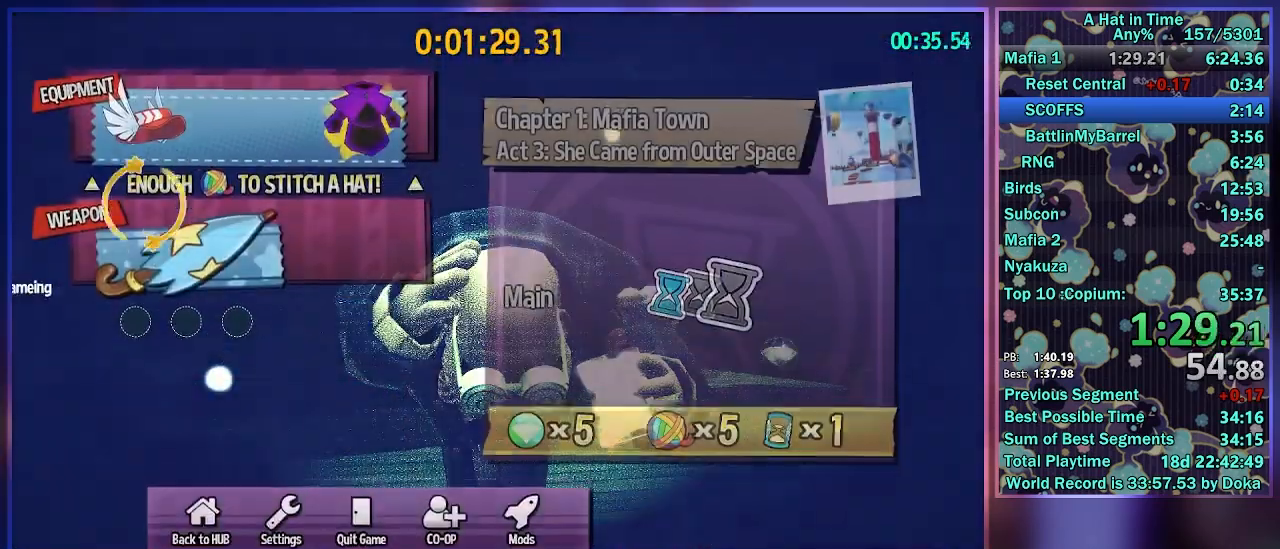
{"buttons": [], "left_stick": "center", "right_stick": "center", "events": [[33, "A", "down"], [33, "DPAD_RIGHT", "up"], [33, "right_stick", "down"], [67, "X", "up"], [100, "A", "up"], [100, "DPAD_RIGHT", "down"], [100, "right_stick", "center"], [150, "DPAD_RIGHT", "up"], [200, "DPAD_RIGHT", "down"], [250, "A", "down"], [267, "X", "down"], [283, "DPAD_RIGHT", "up"], [300, "A", "up"], [300, "START", "down"], [317, "X", "up"], [400, "START", "up"]]}
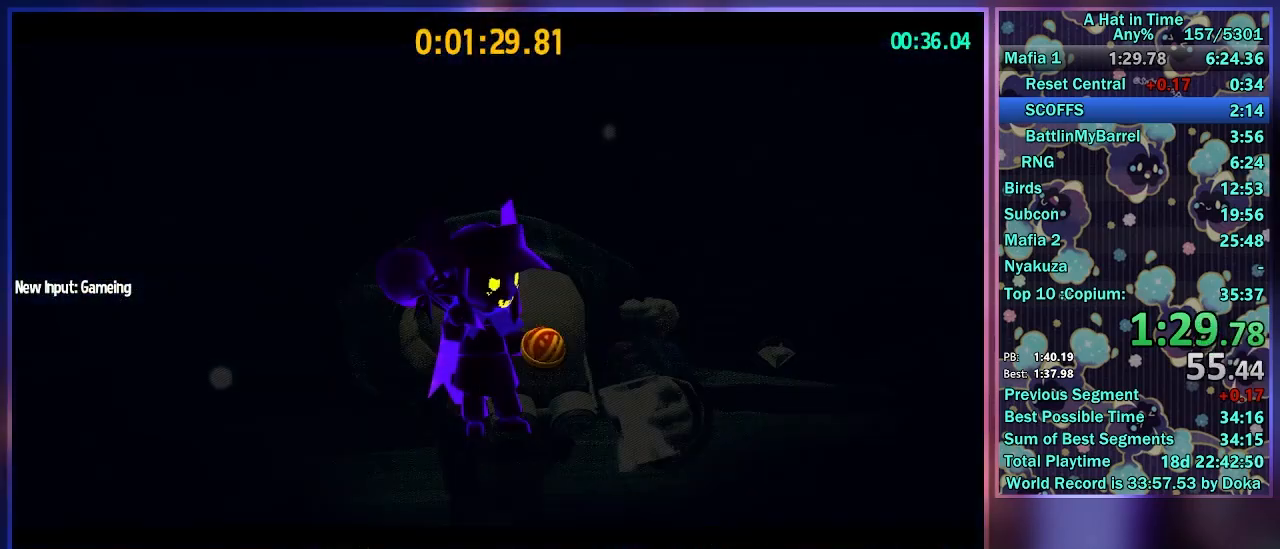
{"buttons": [], "left_stick": "center", "right_stick": "center", "events": []}